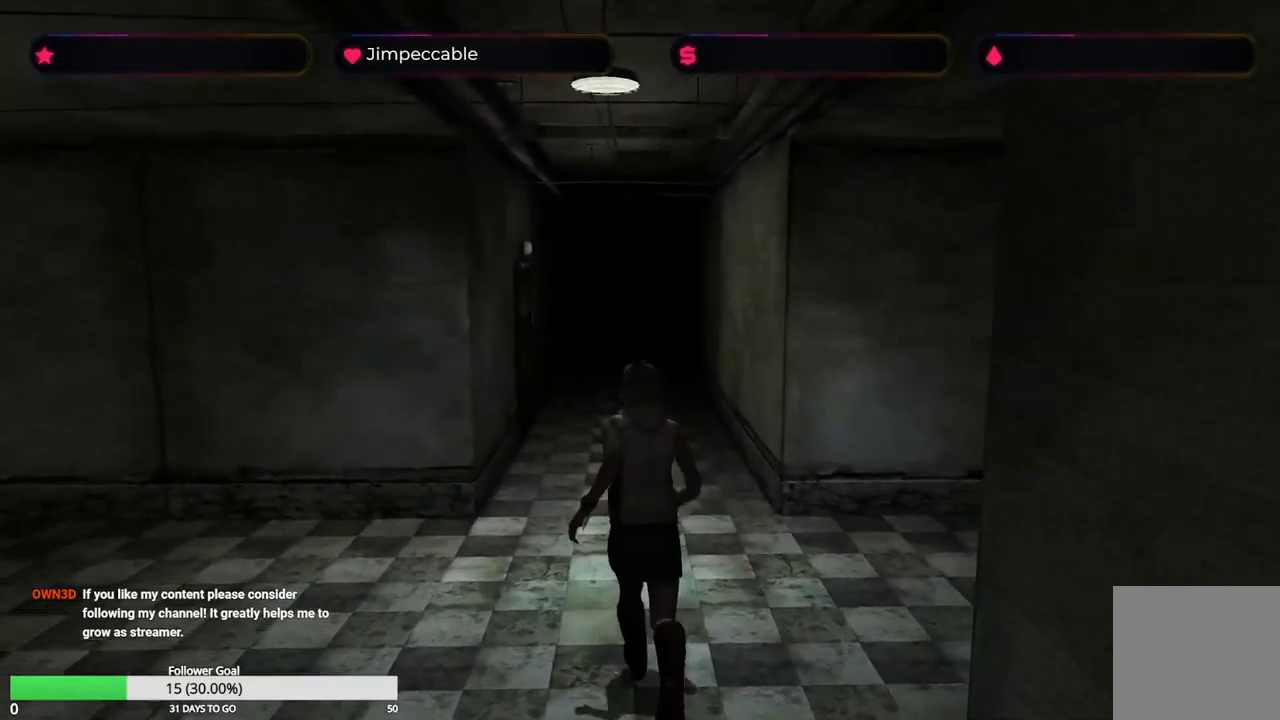
Gameplay with a controller (Xbox layout); each line is a JSON object with the inputs held at the frame after it. "events" lists button and stick changes between this image and that frame as [ms after this image, input, new state], when the widget could be followed in between.
{"buttons": ["X"], "left_stick": "up", "right_stick": "center", "events": []}
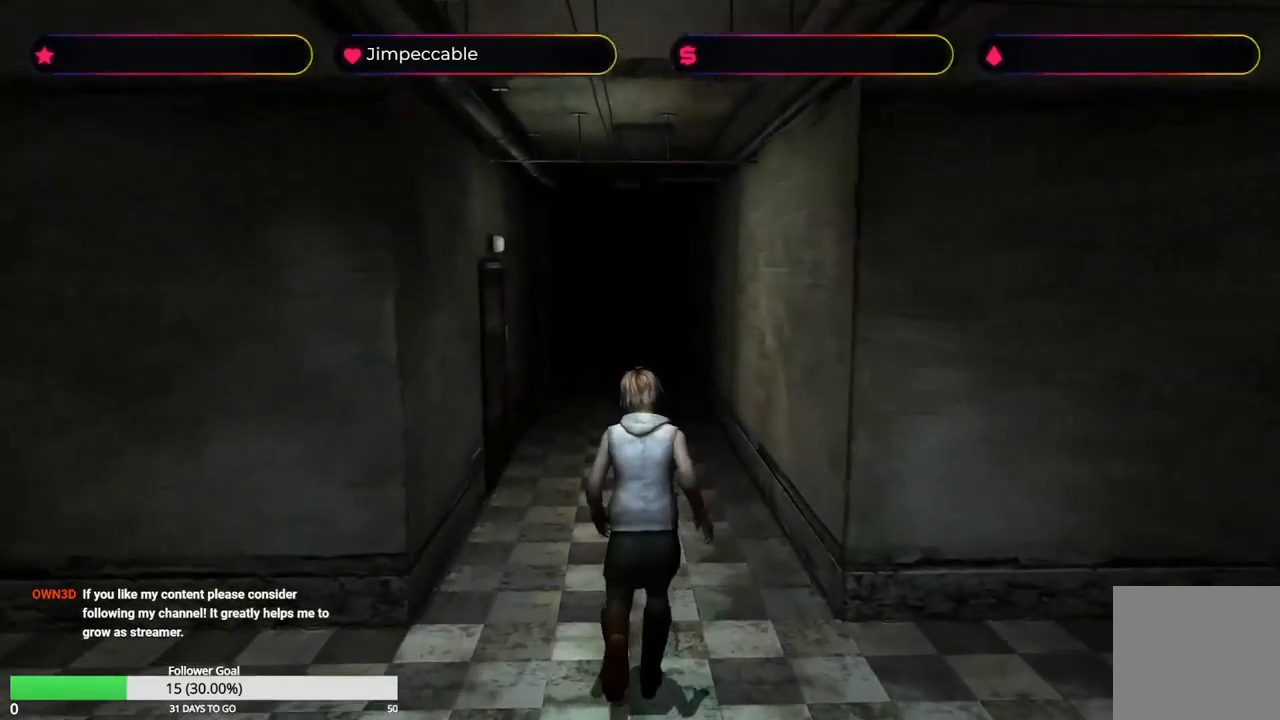
{"buttons": ["X"], "left_stick": "up", "right_stick": "center", "events": []}
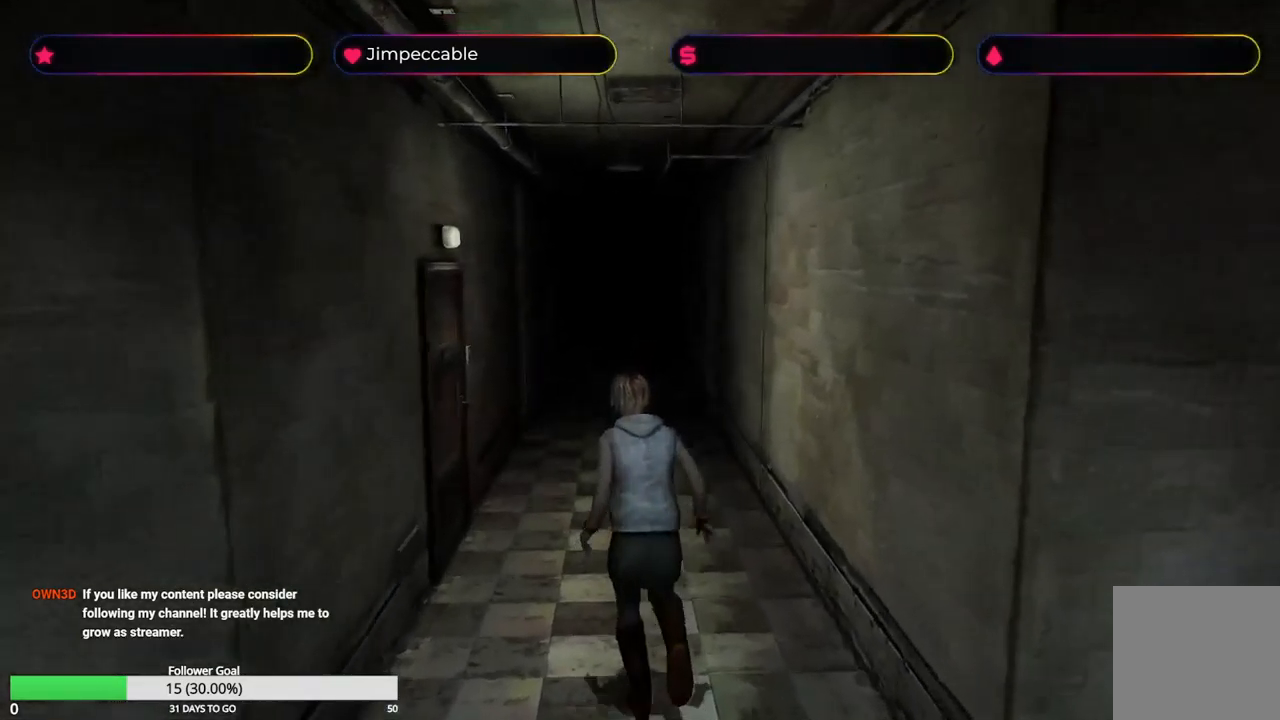
{"buttons": ["X"], "left_stick": "up", "right_stick": "center", "events": []}
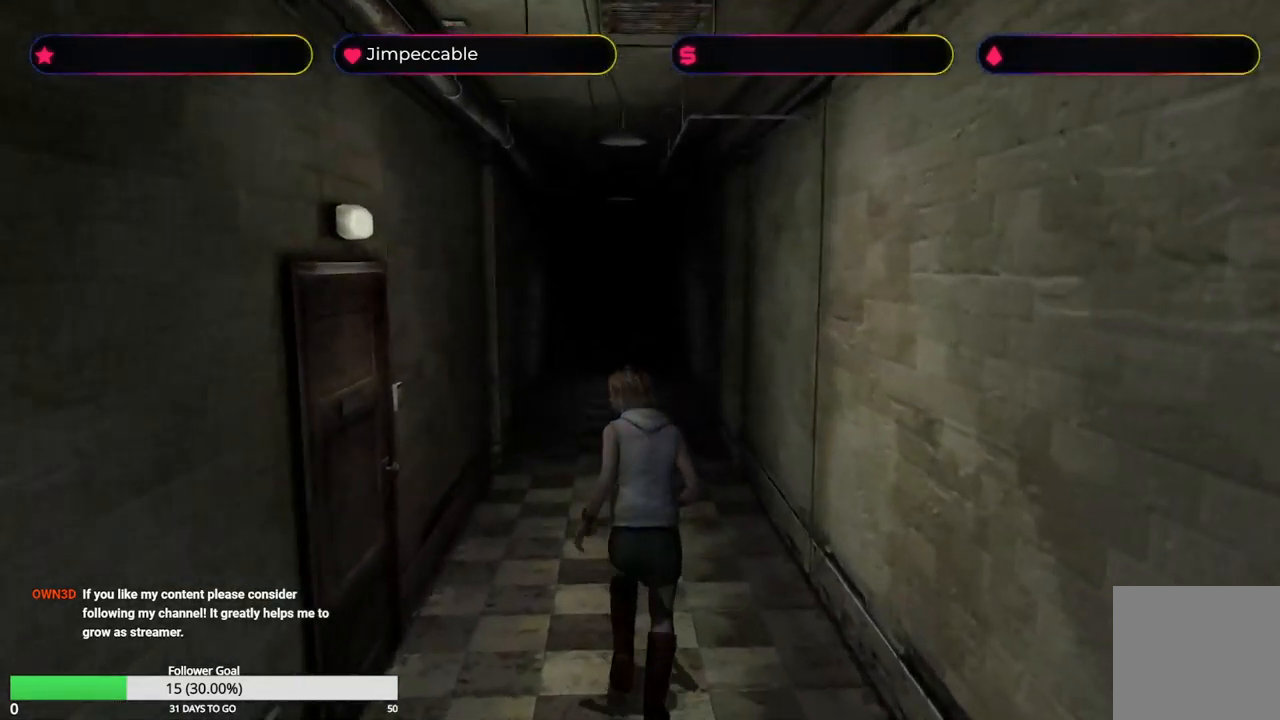
{"buttons": ["X"], "left_stick": "up", "right_stick": "center", "events": []}
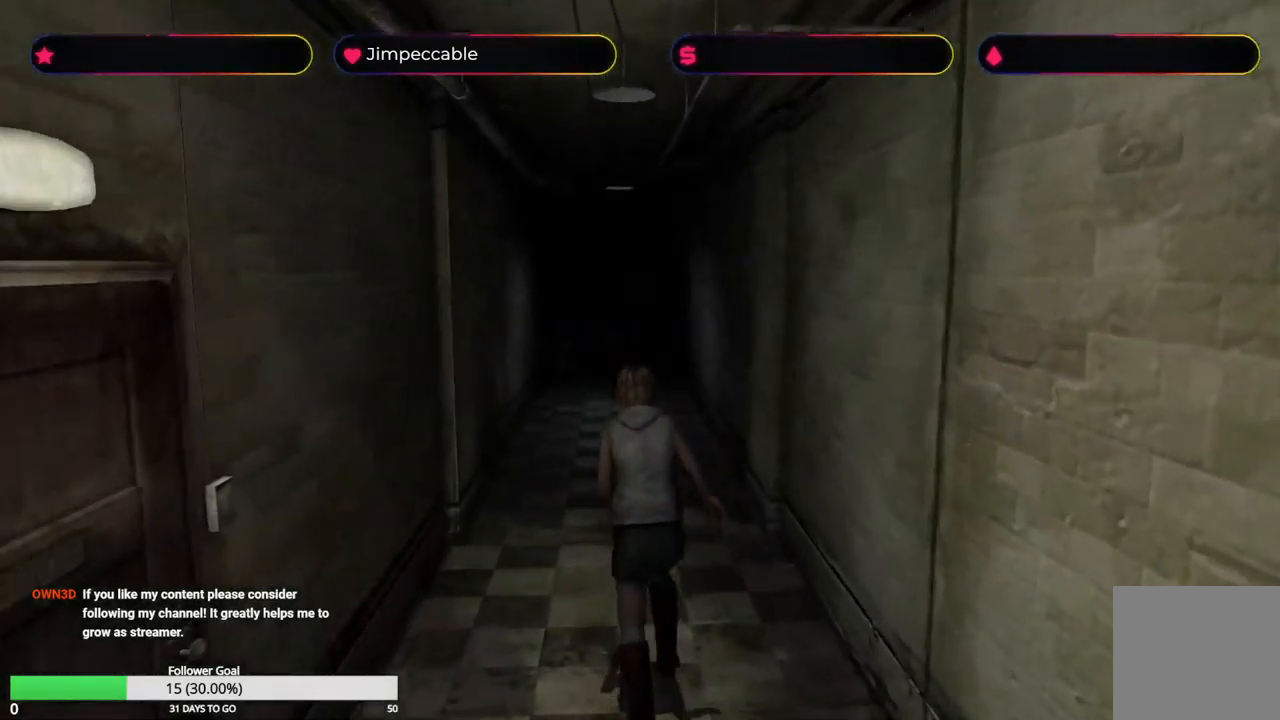
{"buttons": ["X"], "left_stick": "up", "right_stick": "center", "events": []}
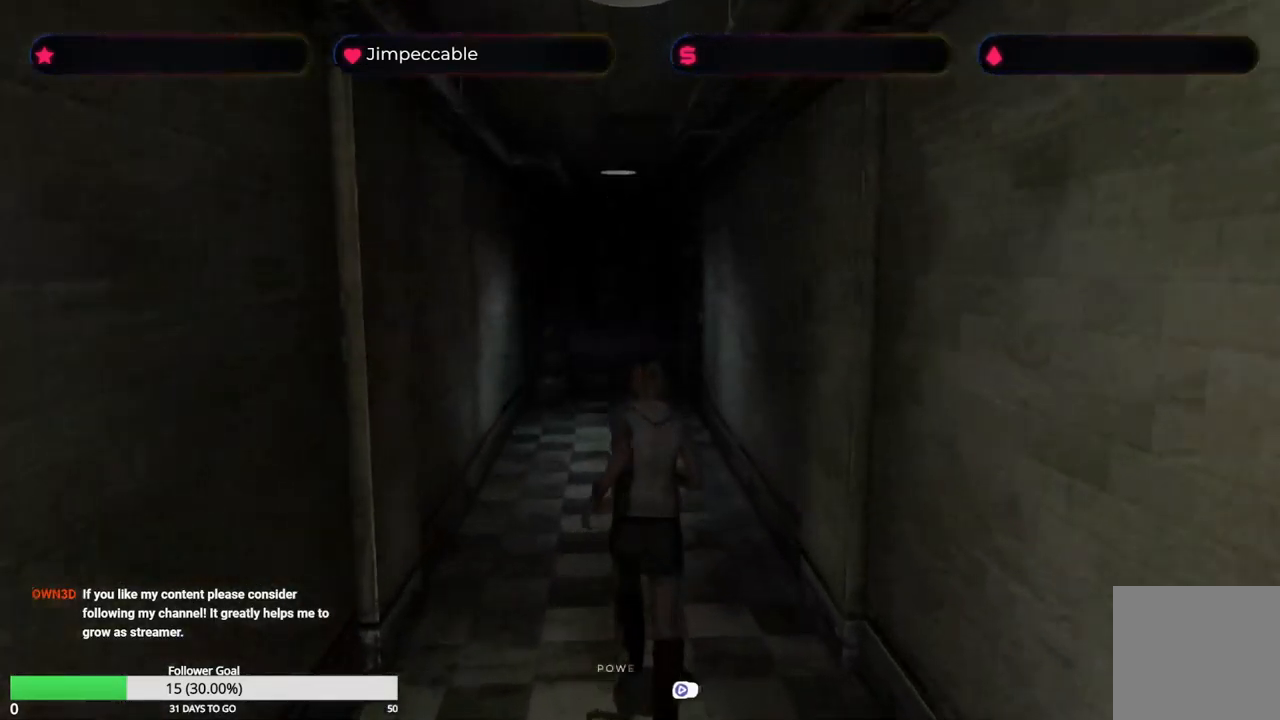
{"buttons": ["X"], "left_stick": "up", "right_stick": "center", "events": []}
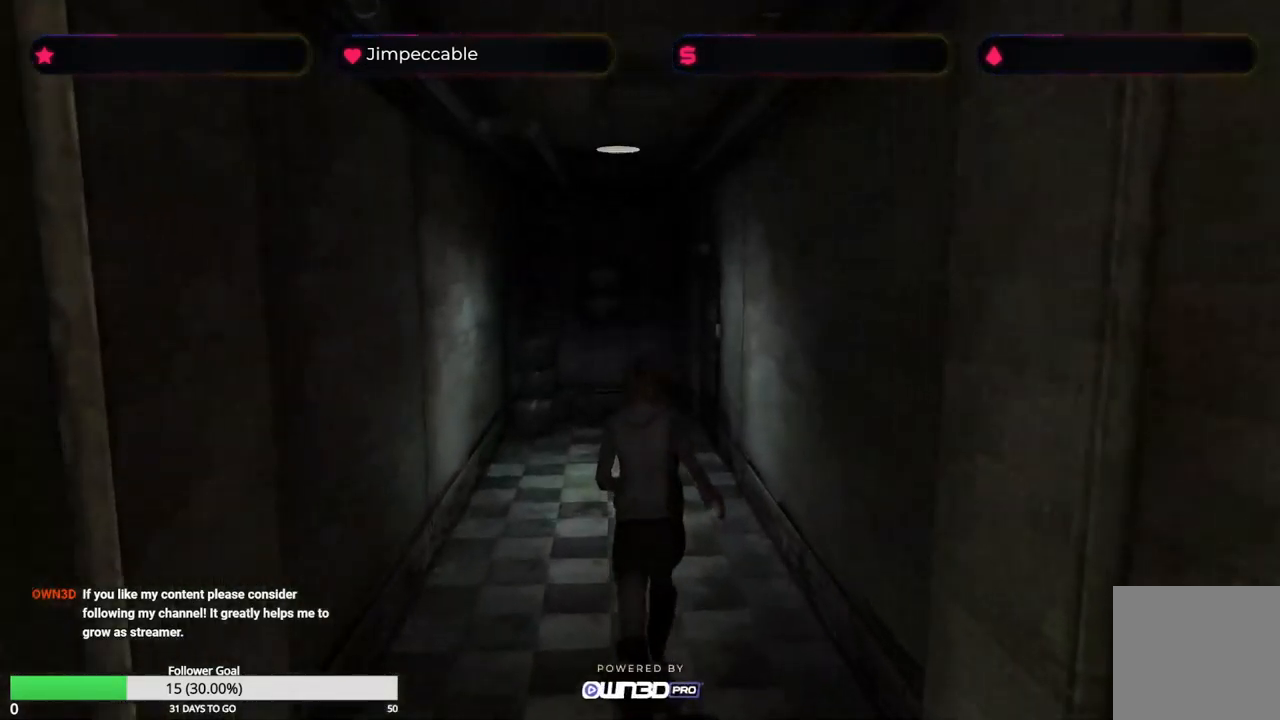
{"buttons": ["X"], "left_stick": "up", "right_stick": "center", "events": []}
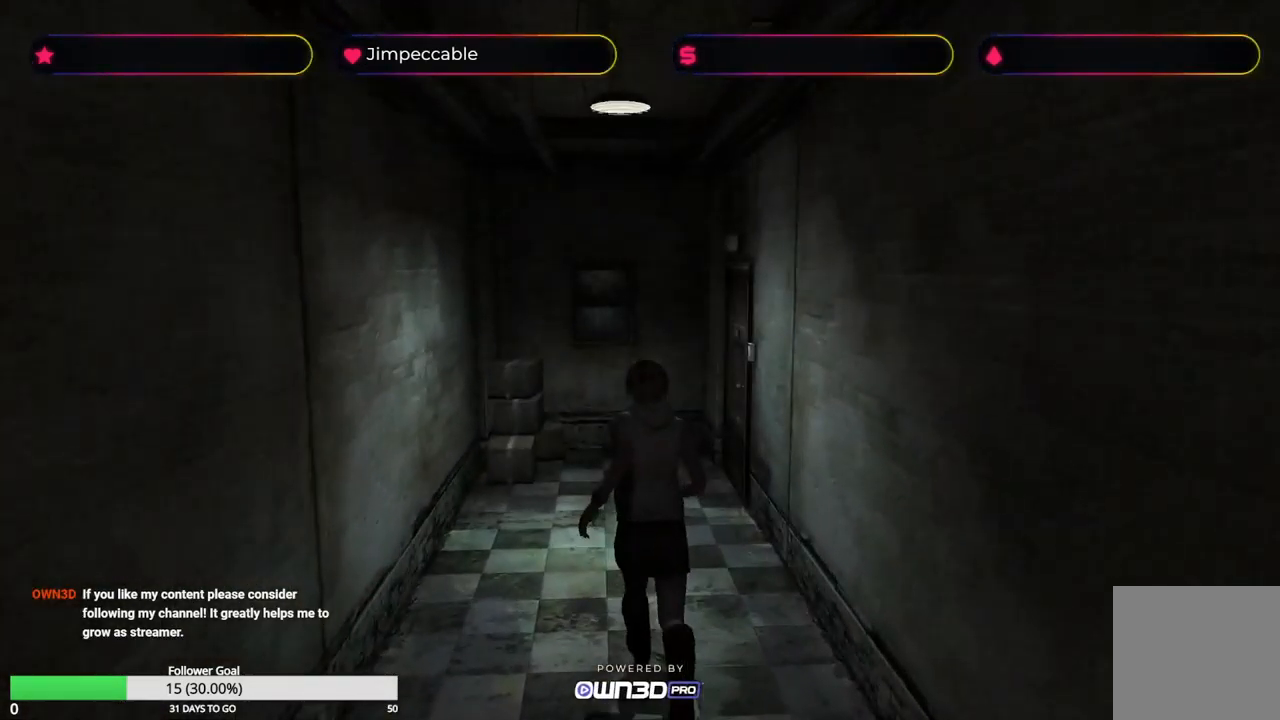
{"buttons": ["X"], "left_stick": "up", "right_stick": "center", "events": []}
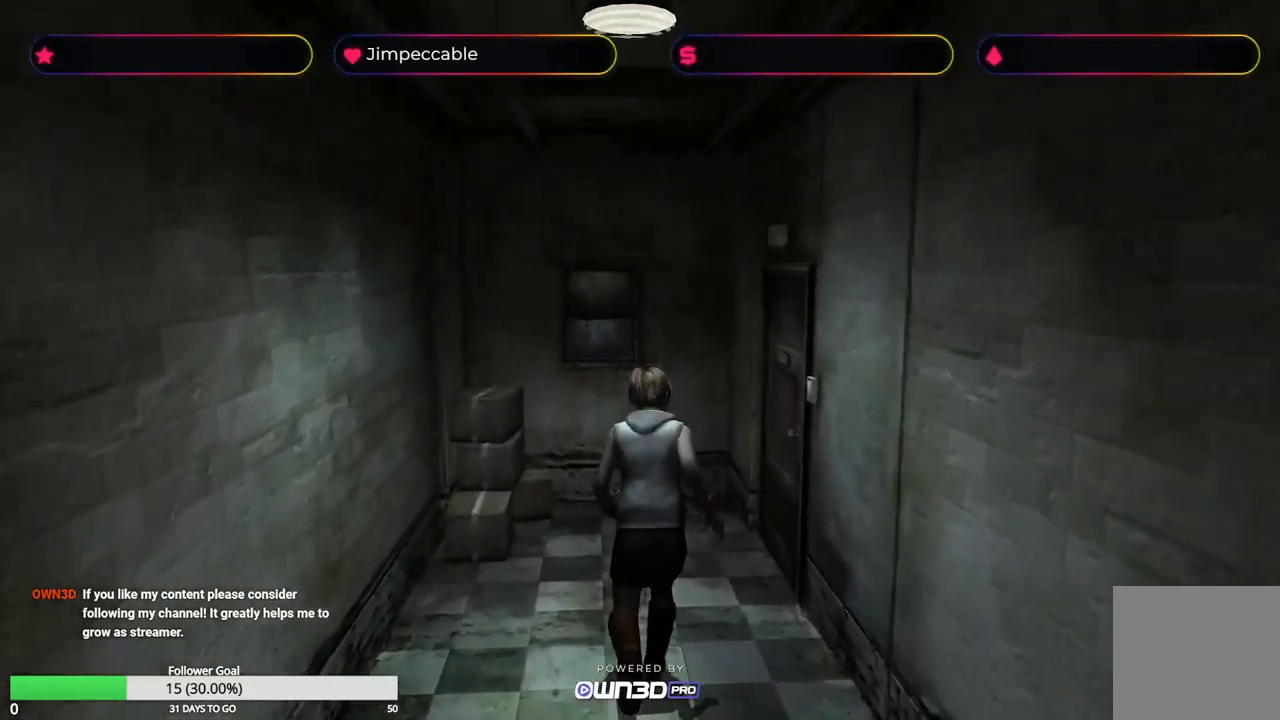
{"buttons": ["X"], "left_stick": "up-right", "right_stick": "center", "events": [[234, "left_stick", "up-right"]]}
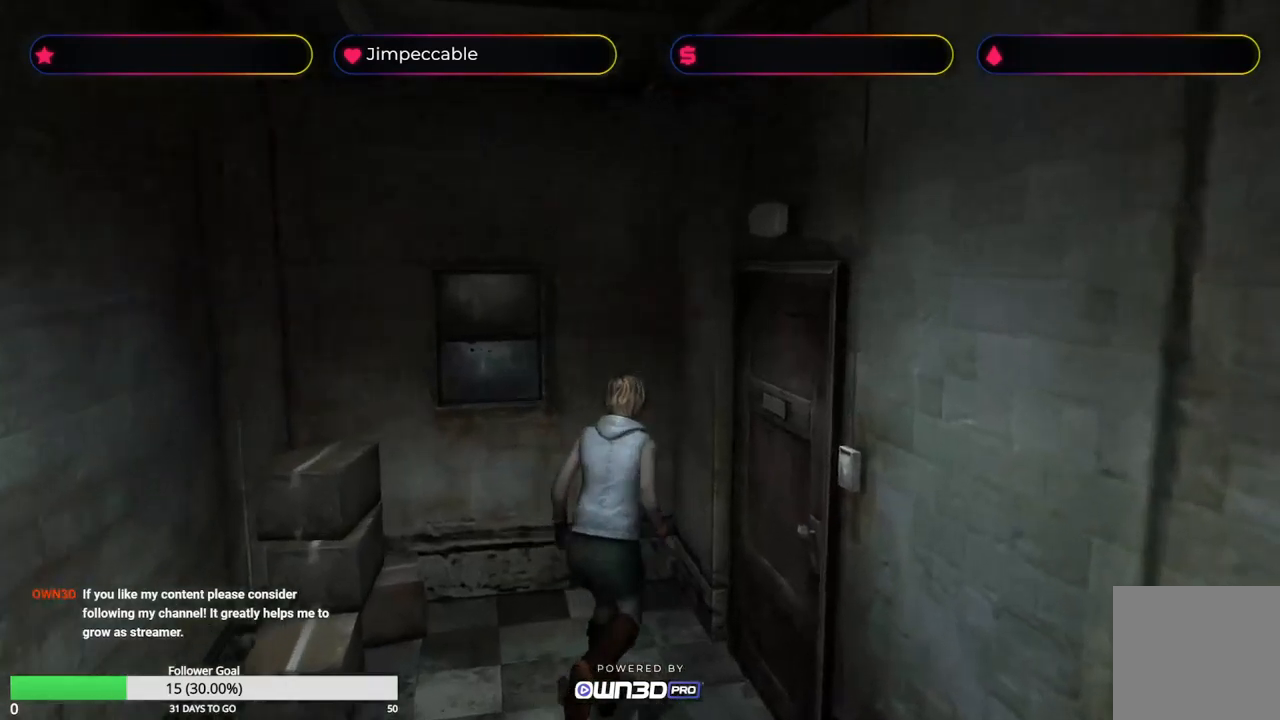
{"buttons": ["A"], "left_stick": "up", "right_stick": "center", "events": [[133, "X", "up"], [350, "A", "down"], [500, "left_stick", "up"]]}
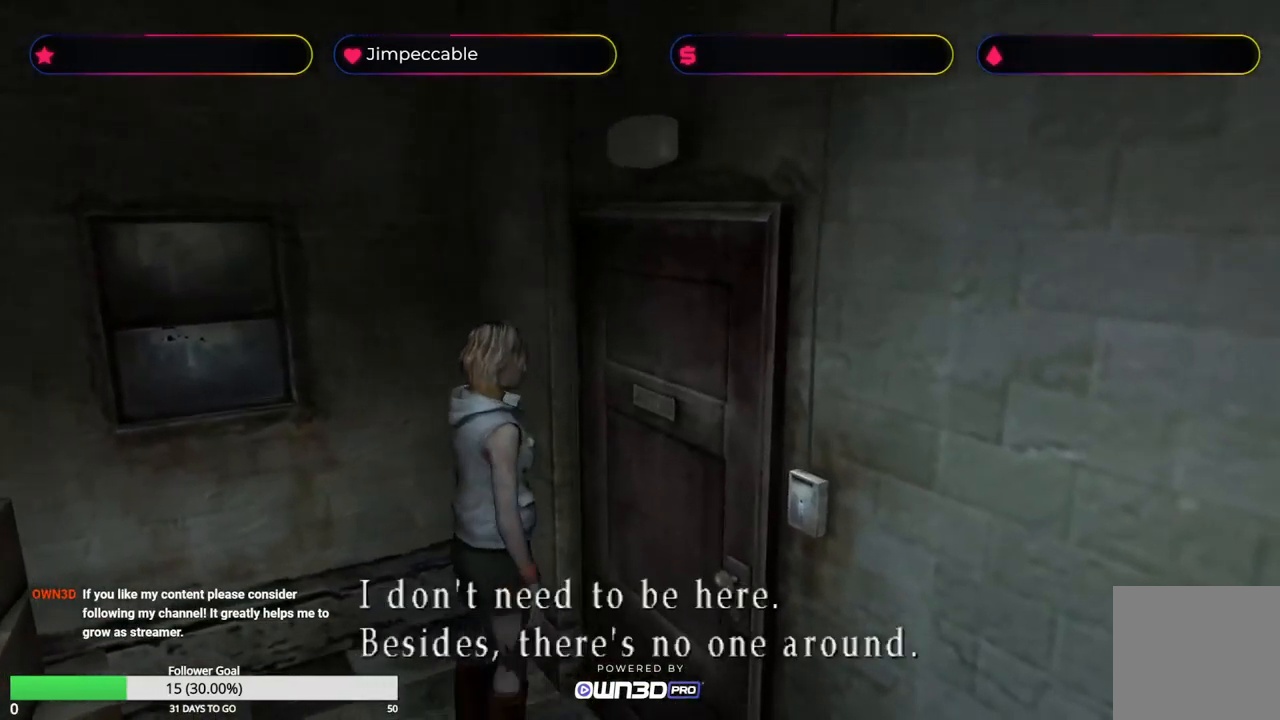
{"buttons": [], "left_stick": "center", "right_stick": "center", "events": [[16, "A", "up"], [483, "left_stick", "center"]]}
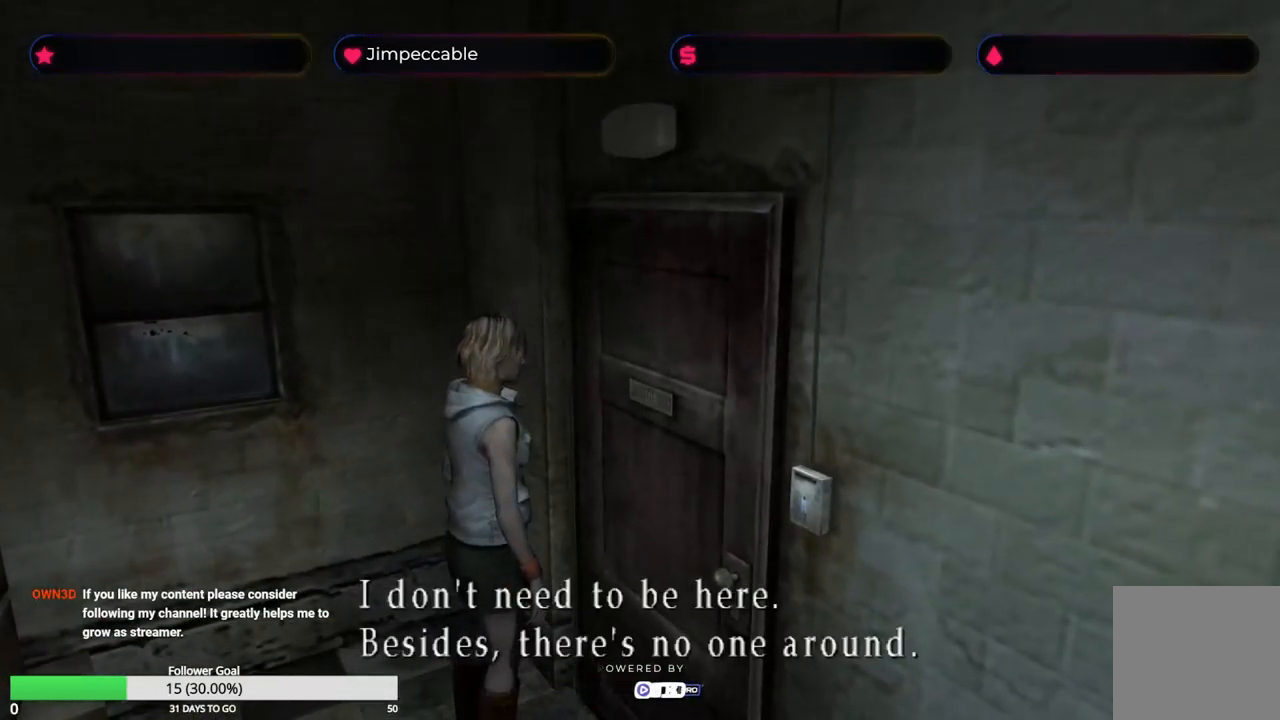
{"buttons": [], "left_stick": "right", "right_stick": "center", "events": [[500, "left_stick", "right"]]}
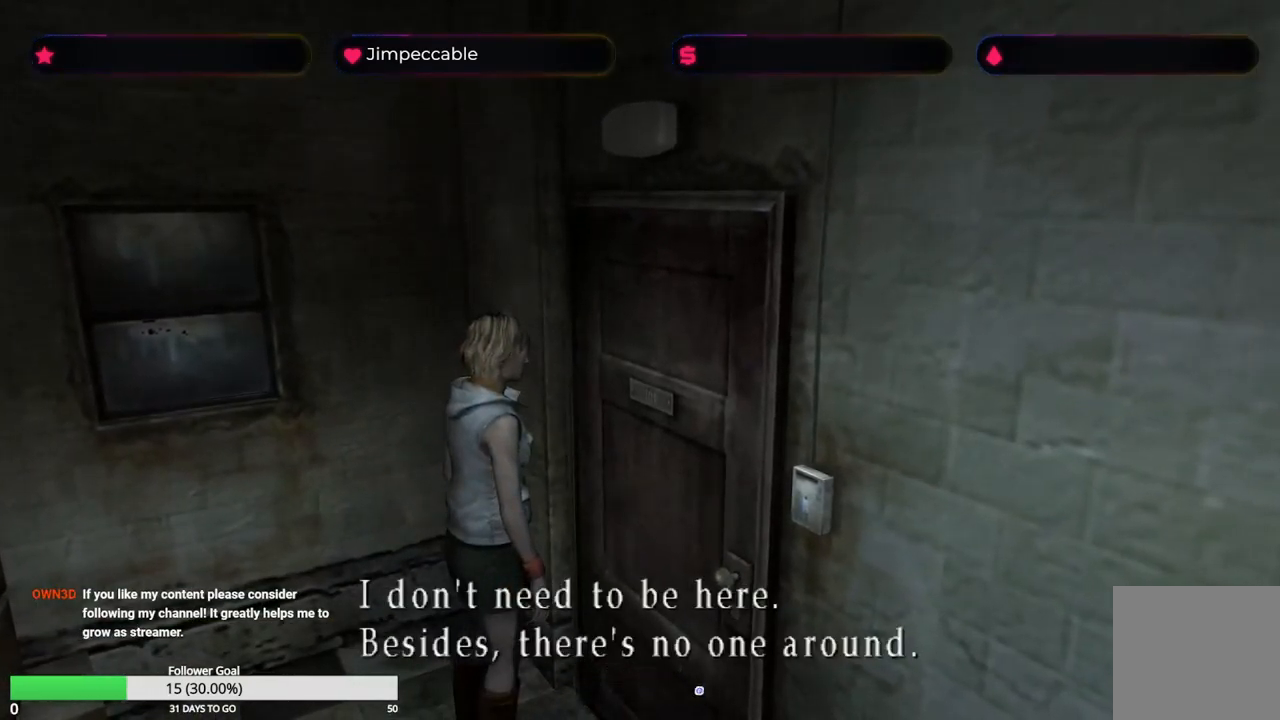
{"buttons": [], "left_stick": "right", "right_stick": "center", "events": [[83, "A", "down"], [250, "A", "up"]]}
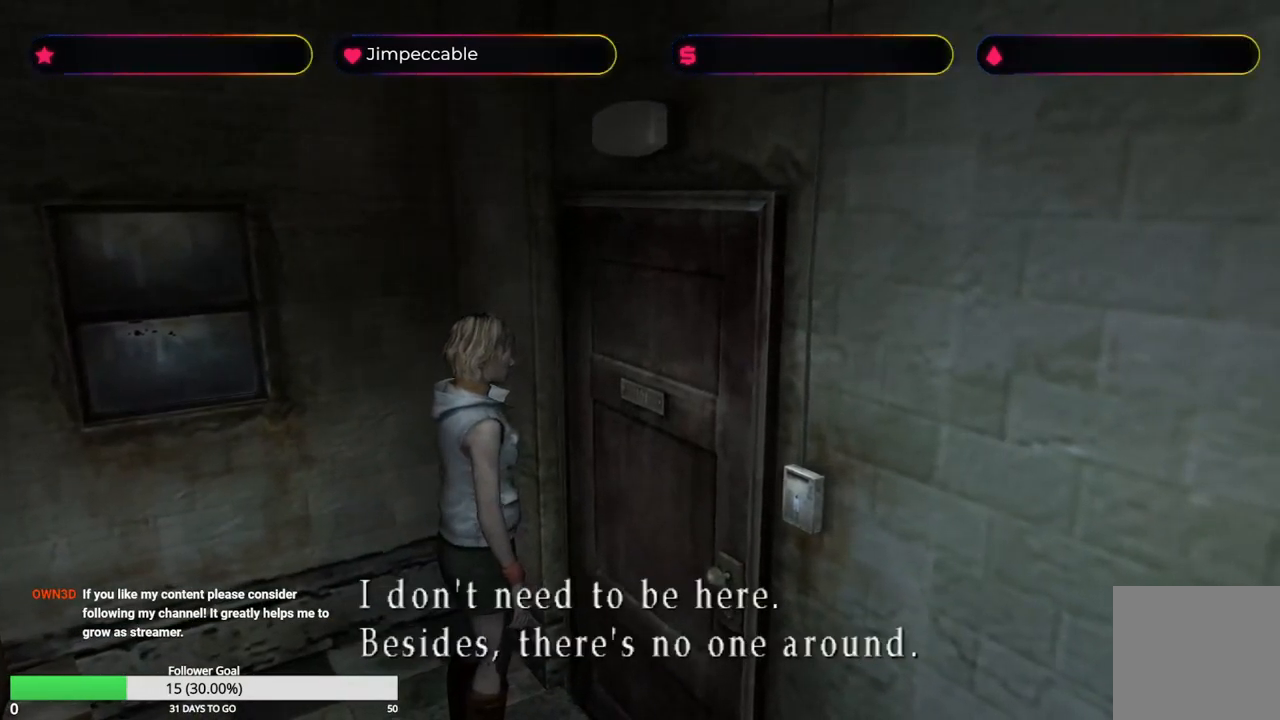
{"buttons": [], "left_stick": "right", "right_stick": "center", "events": []}
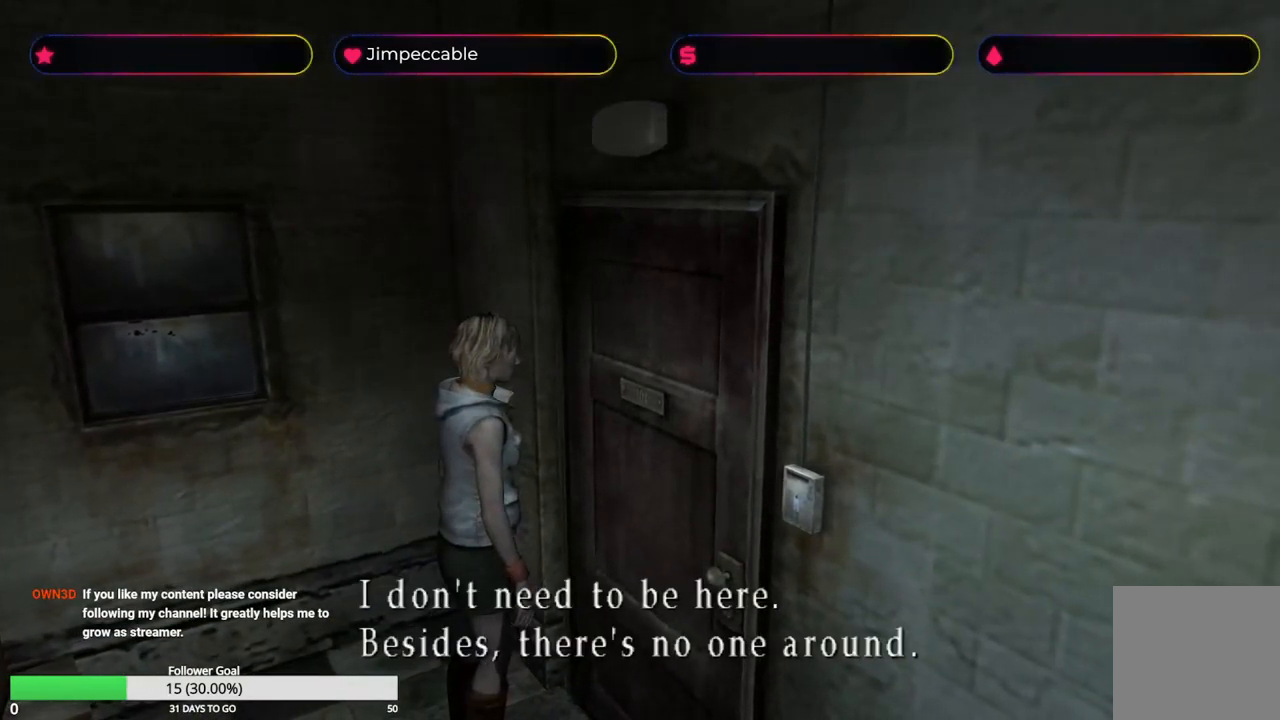
{"buttons": [], "left_stick": "right", "right_stick": "center", "events": [[166, "A", "down"], [300, "A", "up"]]}
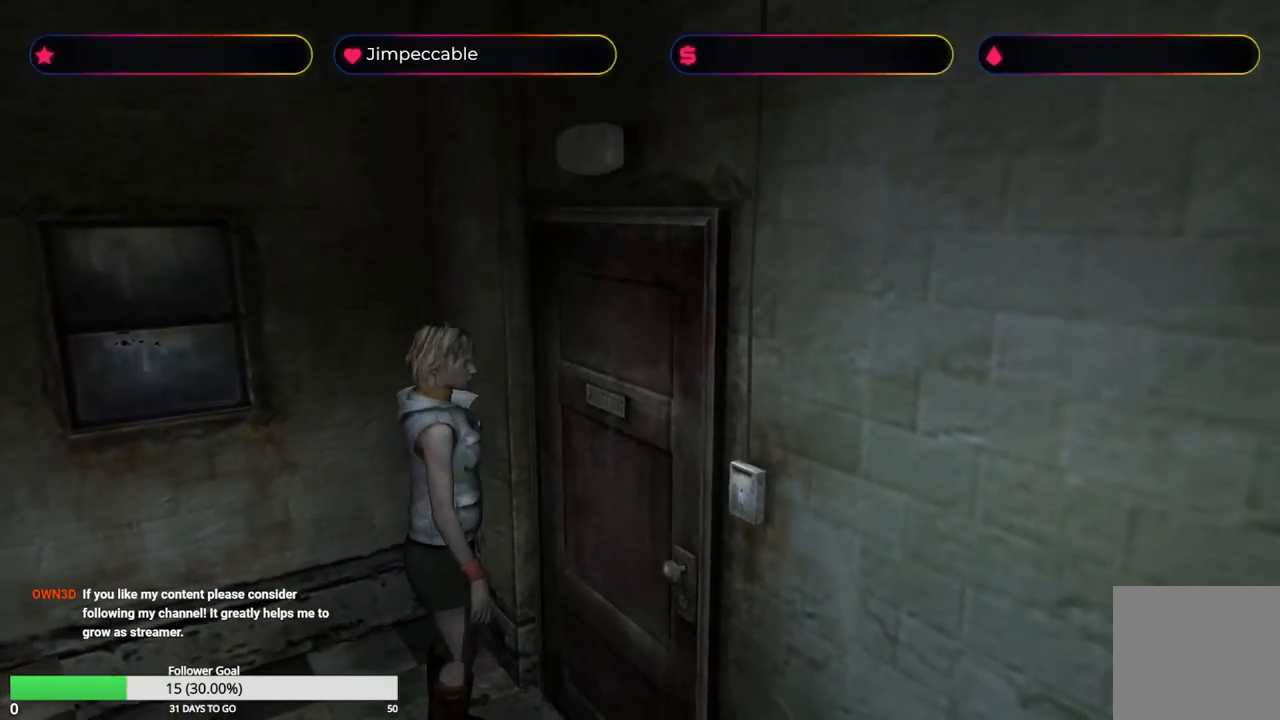
{"buttons": ["X"], "left_stick": "up", "right_stick": "center", "events": [[33, "X", "down"], [416, "left_stick", "up"]]}
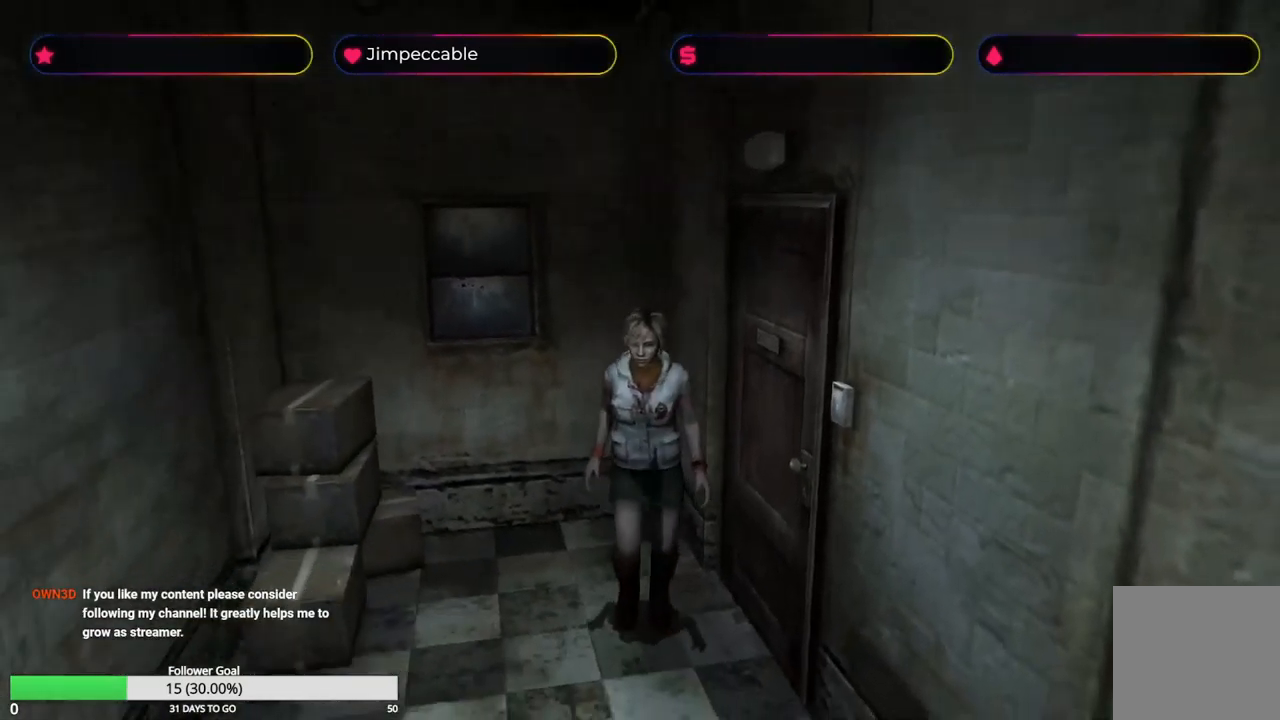
{"buttons": ["X"], "left_stick": "up", "right_stick": "center", "events": []}
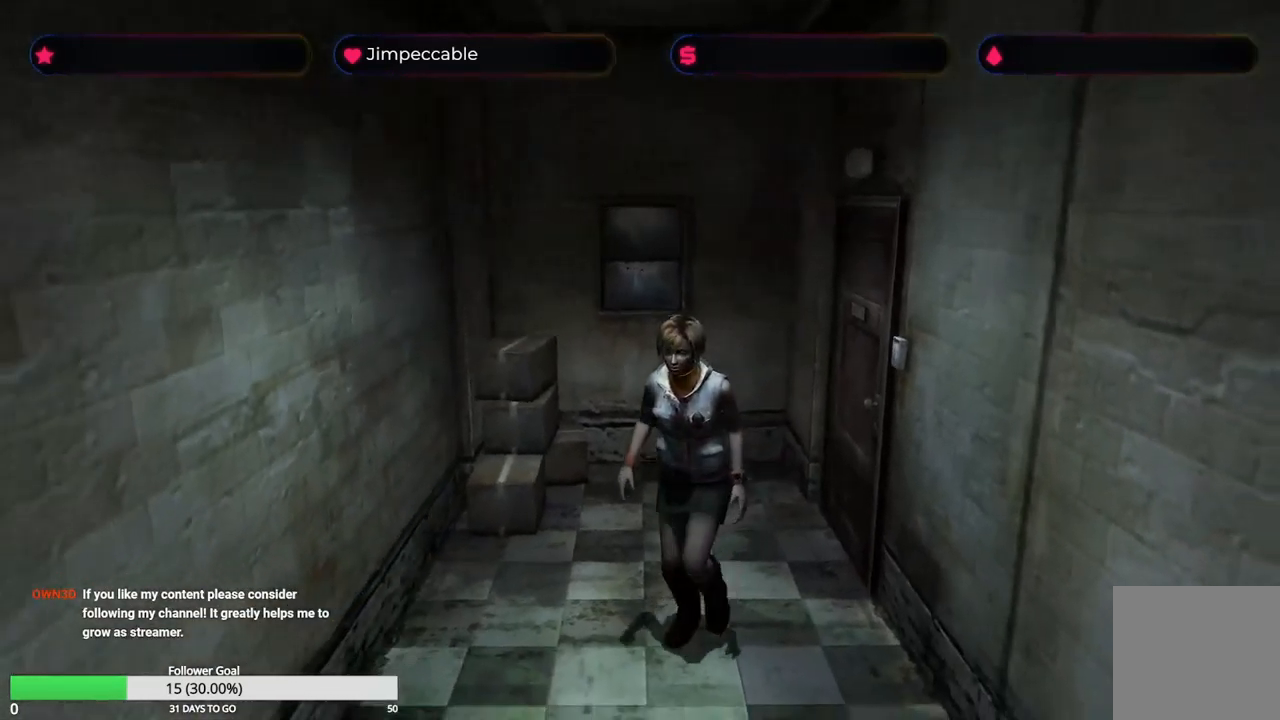
{"buttons": ["X", "L2"], "left_stick": "up", "right_stick": "center", "events": [[216, "L2", "down"]]}
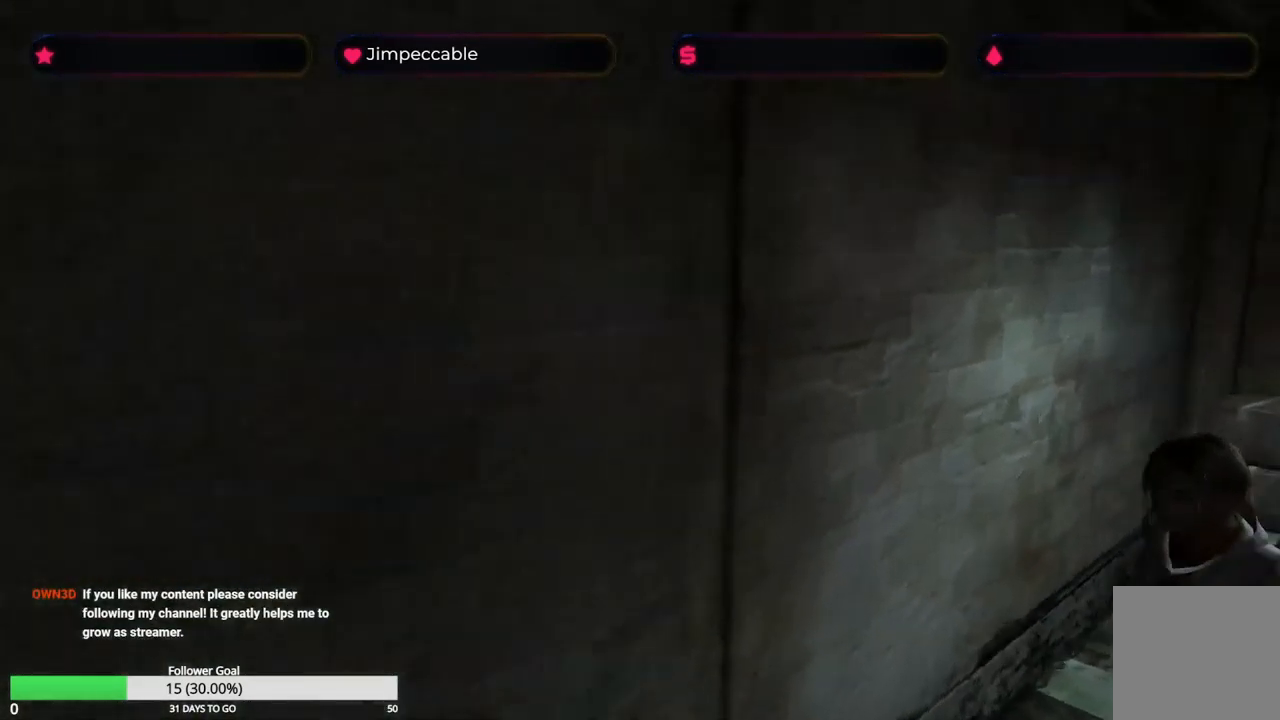
{"buttons": ["X"], "left_stick": "up-left", "right_stick": "center", "events": [[166, "left_stick", "up-left"], [349, "L2", "up"]]}
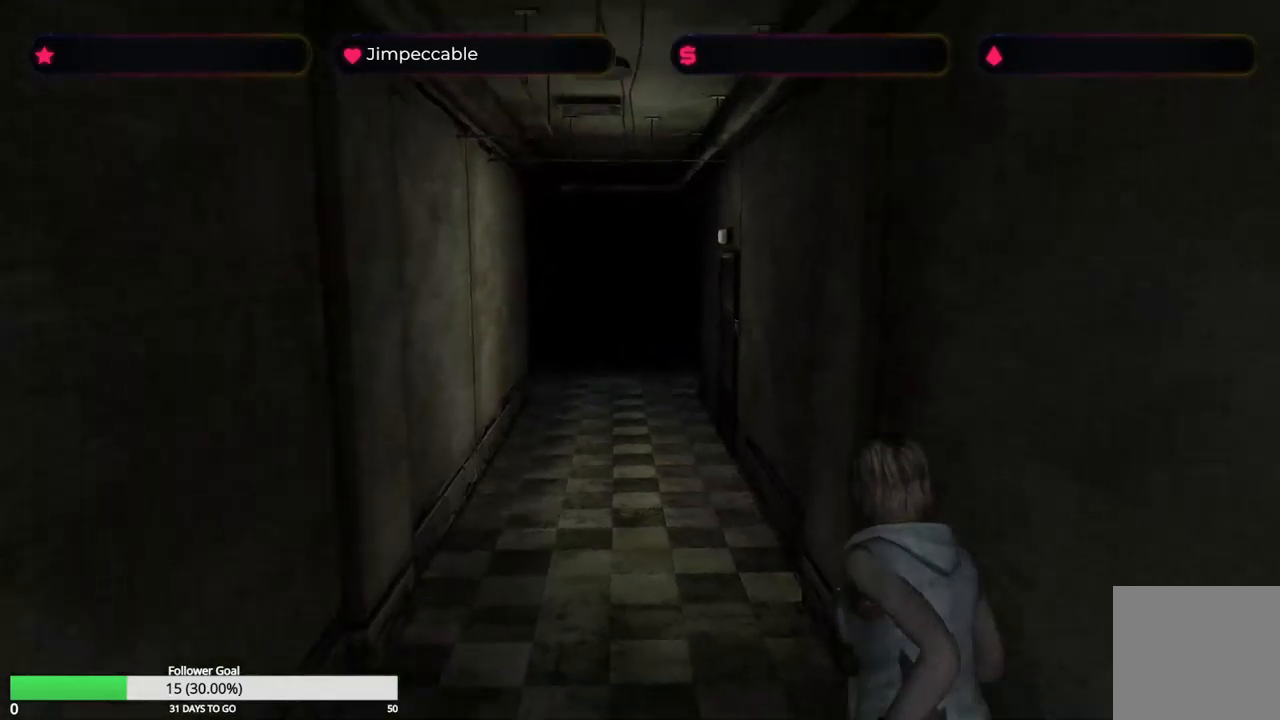
{"buttons": ["X"], "left_stick": "up-right", "right_stick": "center", "events": [[133, "left_stick", "up"], [483, "left_stick", "up-right"]]}
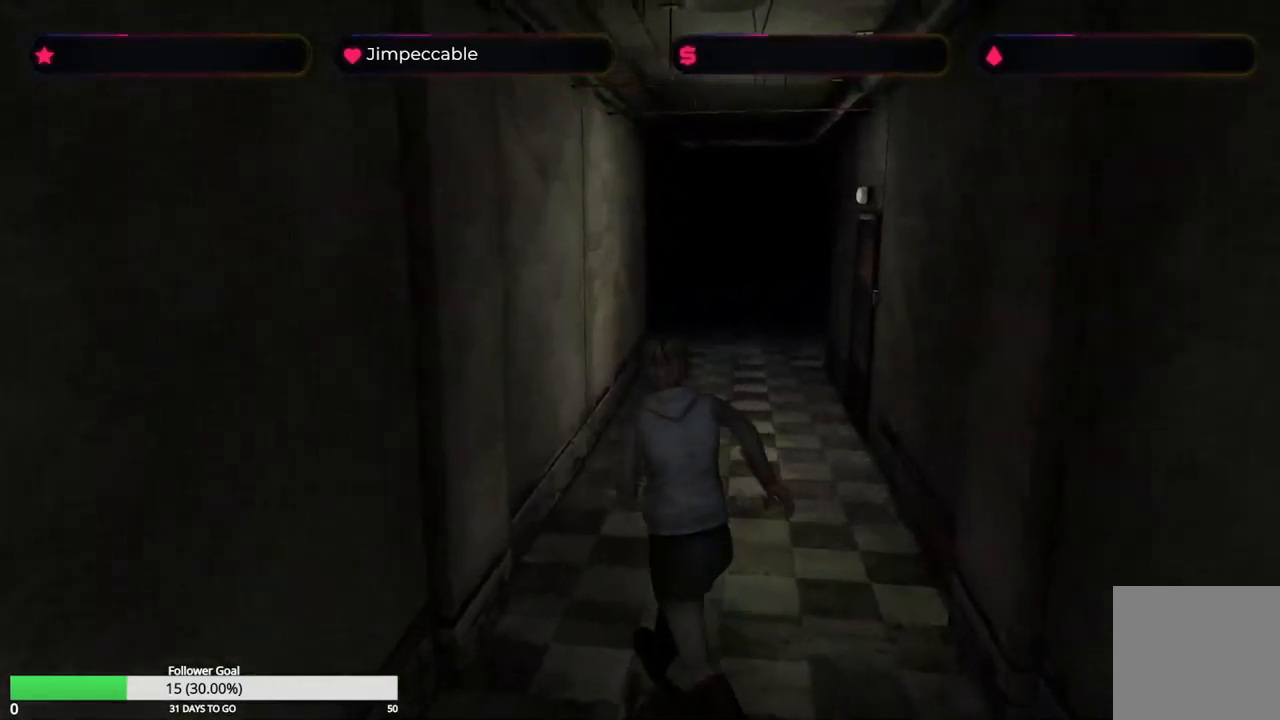
{"buttons": ["X"], "left_stick": "up", "right_stick": "center", "events": [[317, "left_stick", "up"]]}
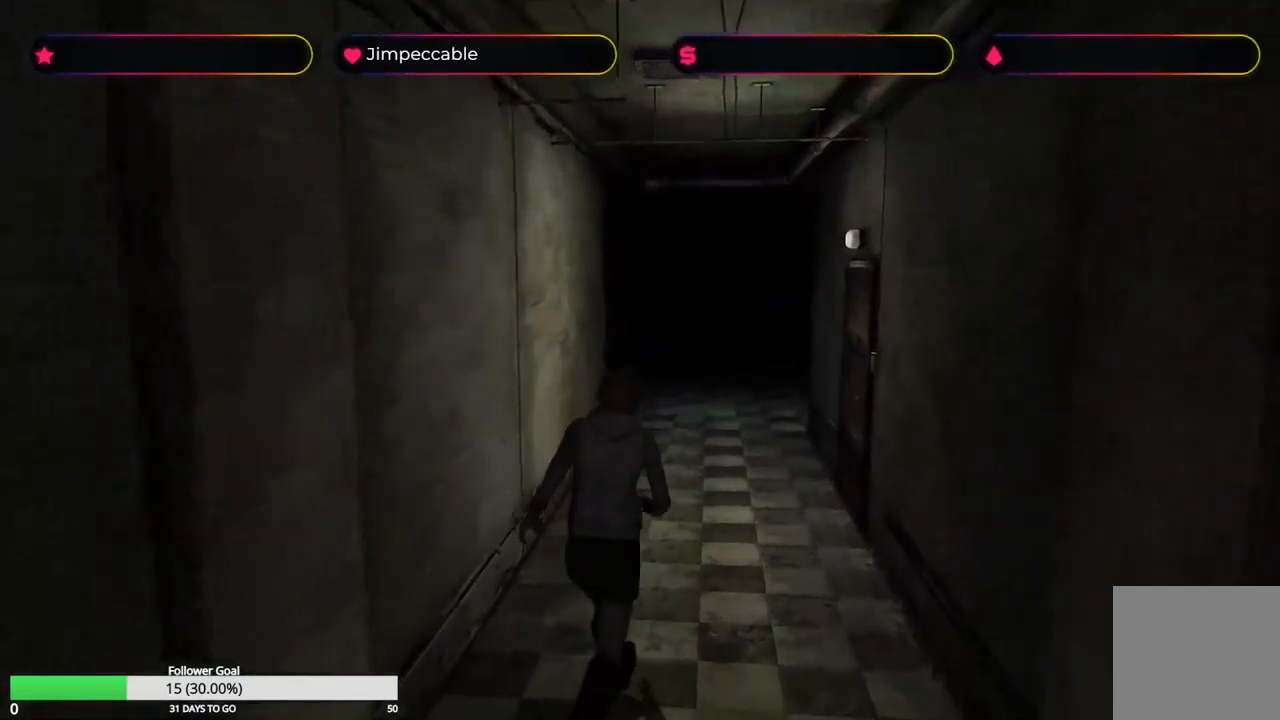
{"buttons": ["X"], "left_stick": "up", "right_stick": "center", "events": []}
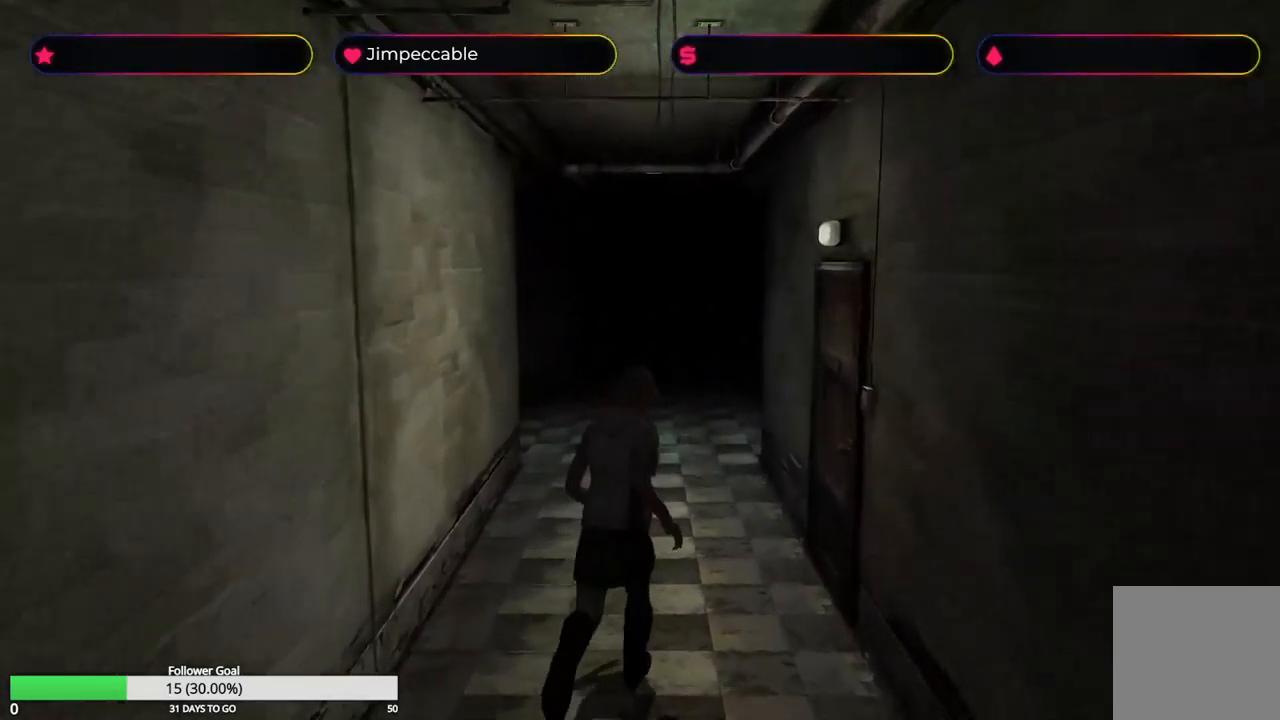
{"buttons": ["X"], "left_stick": "up", "right_stick": "center", "events": []}
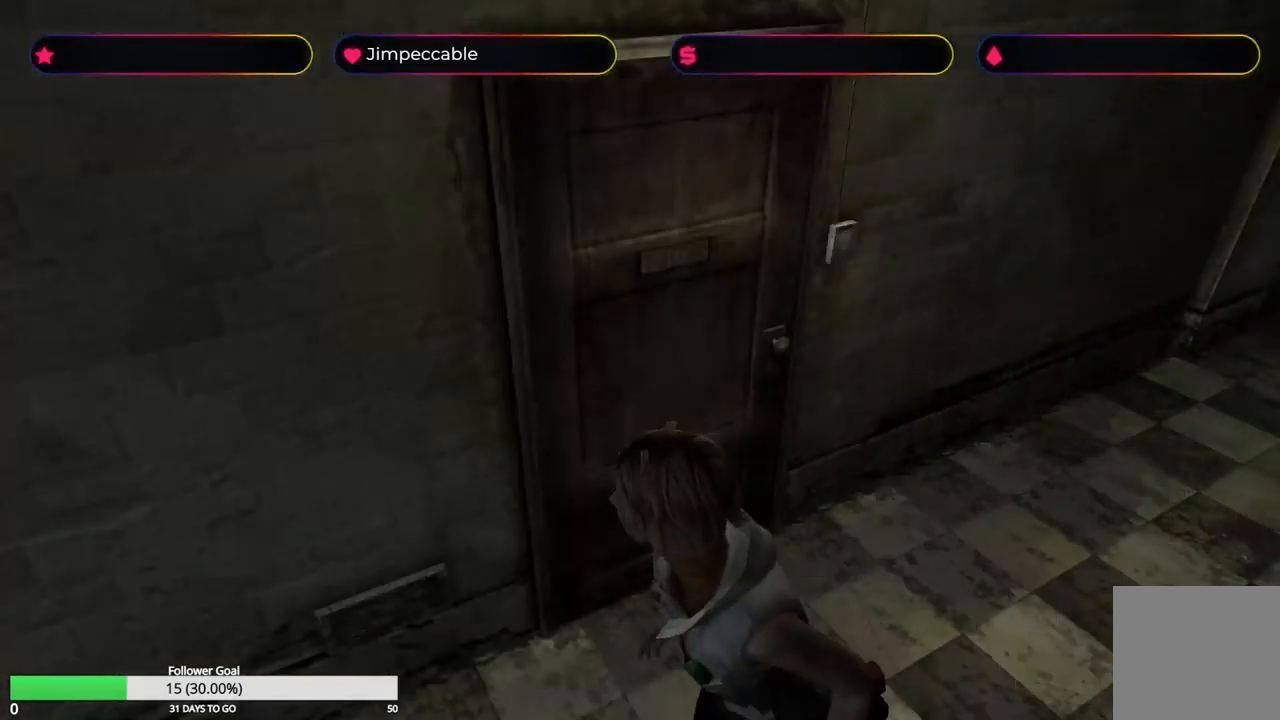
{"buttons": ["X"], "left_stick": "up", "right_stick": "center", "events": [[317, "left_stick", "up-left"], [500, "left_stick", "up"]]}
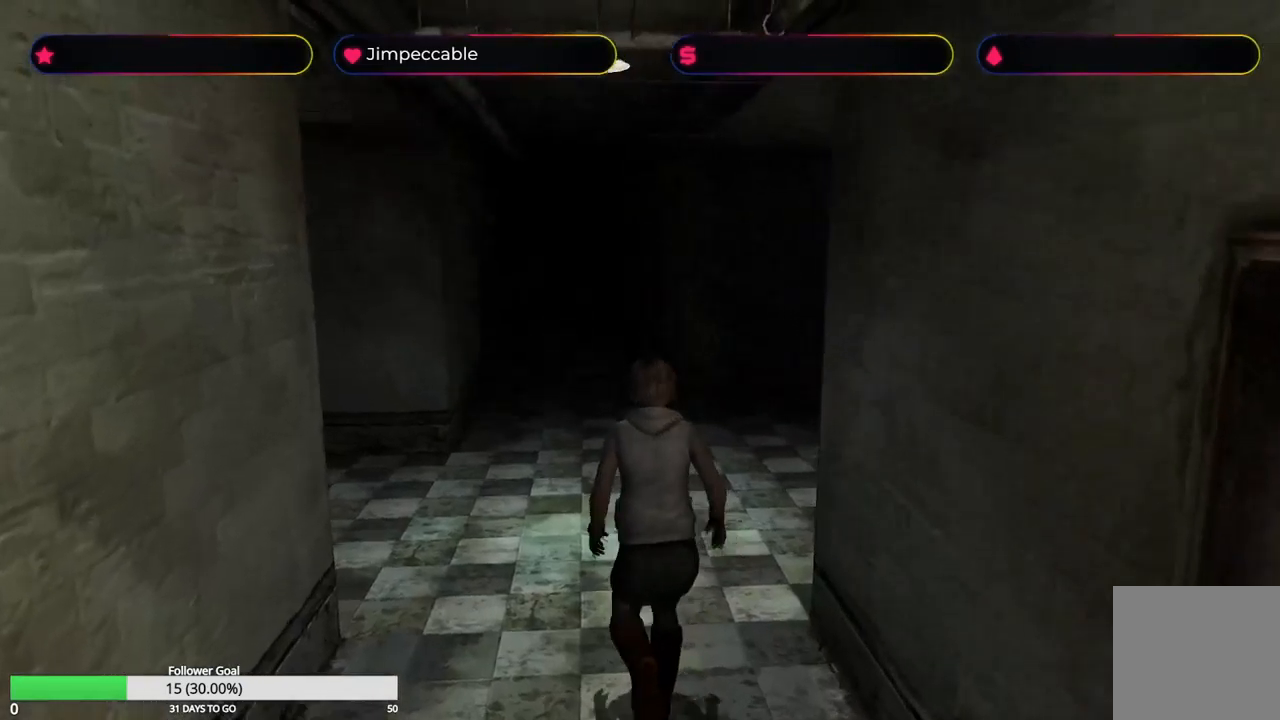
{"buttons": ["X"], "left_stick": "up-left", "right_stick": "center", "events": [[467, "left_stick", "up-left"]]}
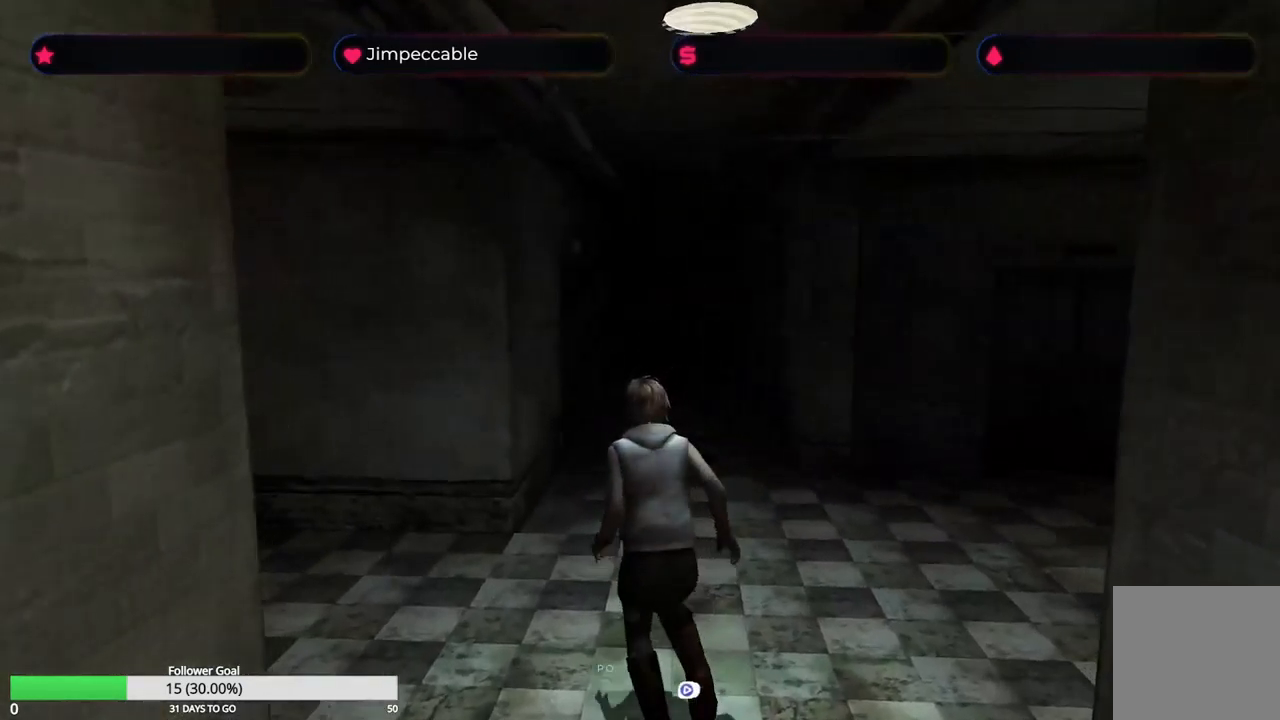
{"buttons": ["X"], "left_stick": "up-left", "right_stick": "center", "events": []}
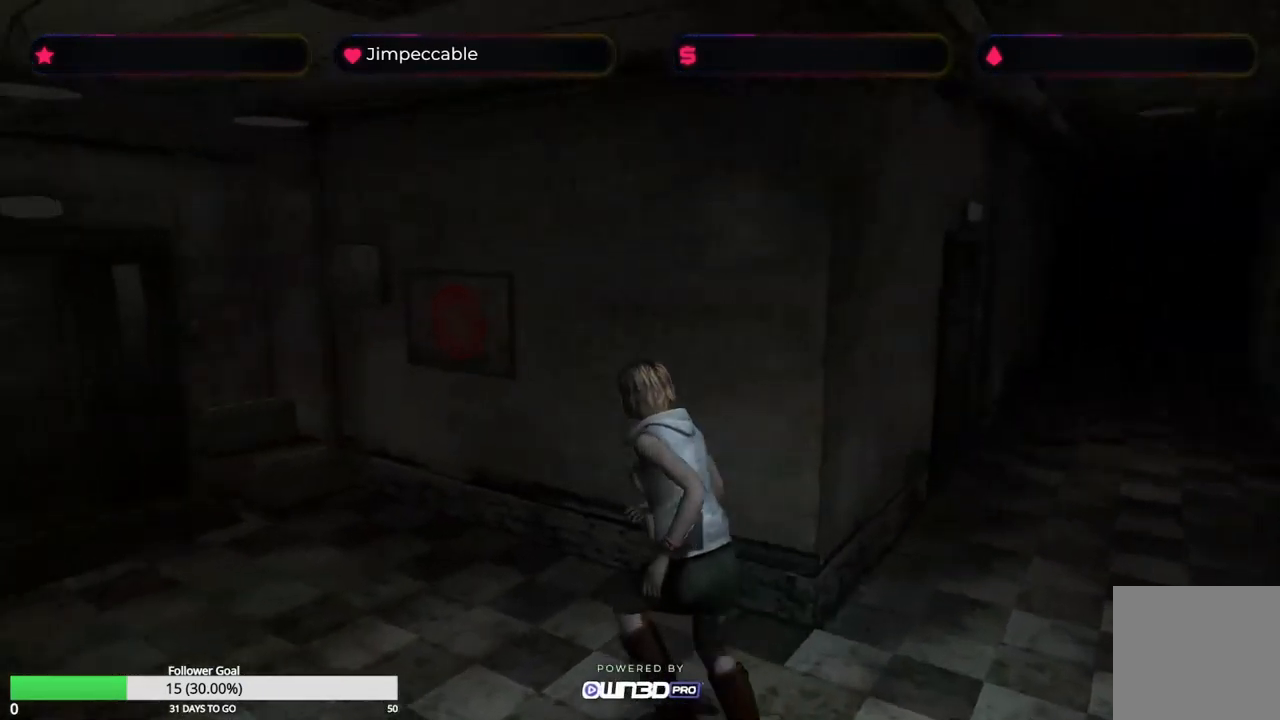
{"buttons": [], "left_stick": "up-right", "right_stick": "center", "events": [[67, "left_stick", "up"], [383, "X", "up"], [483, "left_stick", "up-right"]]}
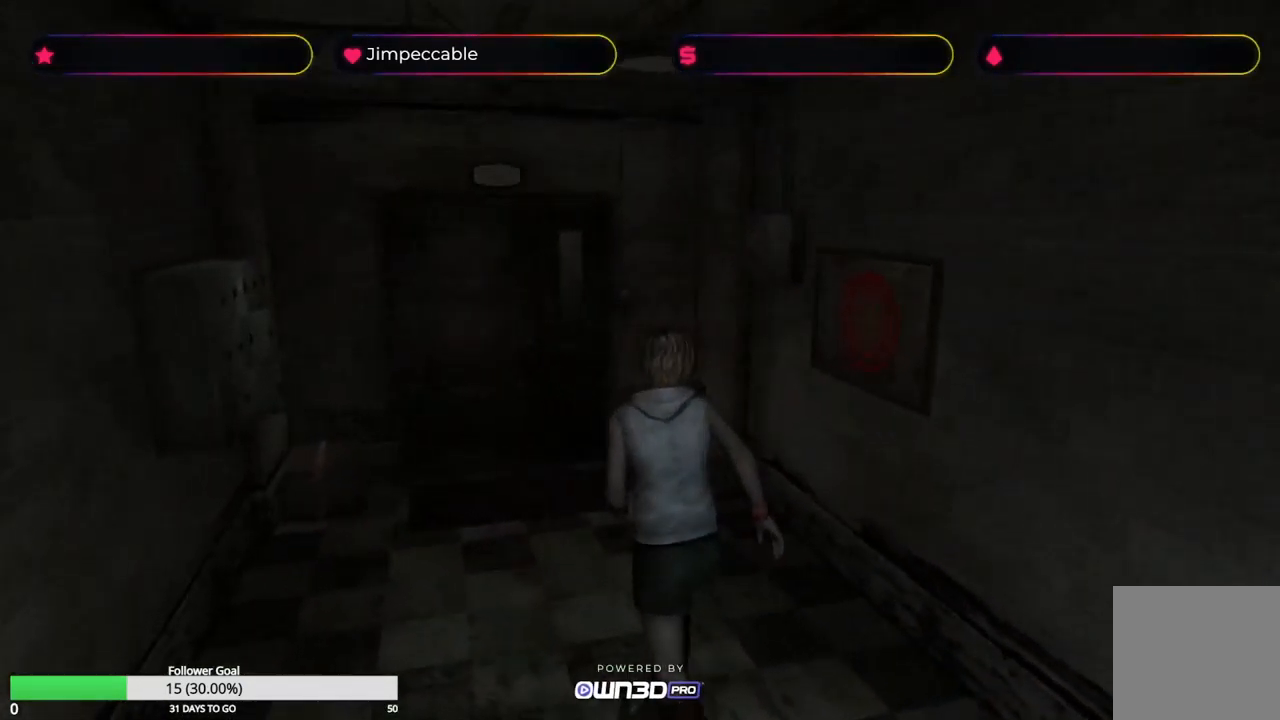
{"buttons": [], "left_stick": "up", "right_stick": "center", "events": [[267, "left_stick", "up"]]}
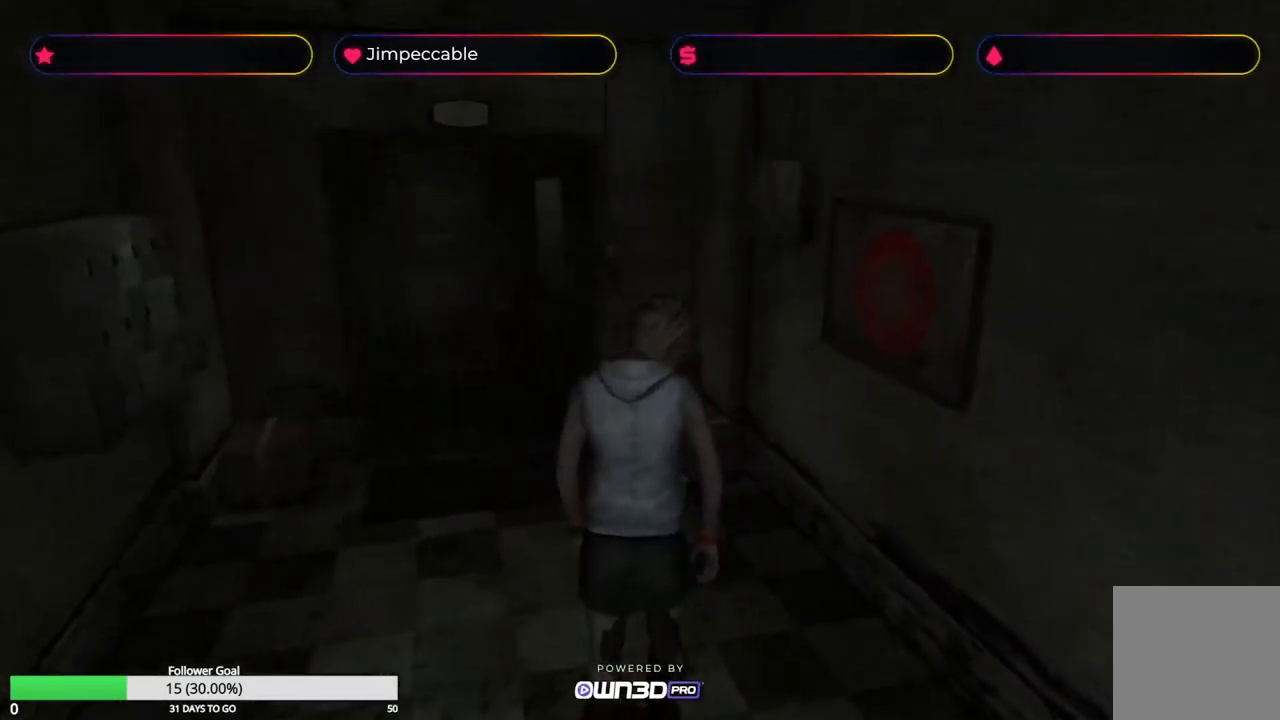
{"buttons": ["X"], "left_stick": "up-left", "right_stick": "center", "events": [[100, "X", "down"], [150, "left_stick", "up-left"]]}
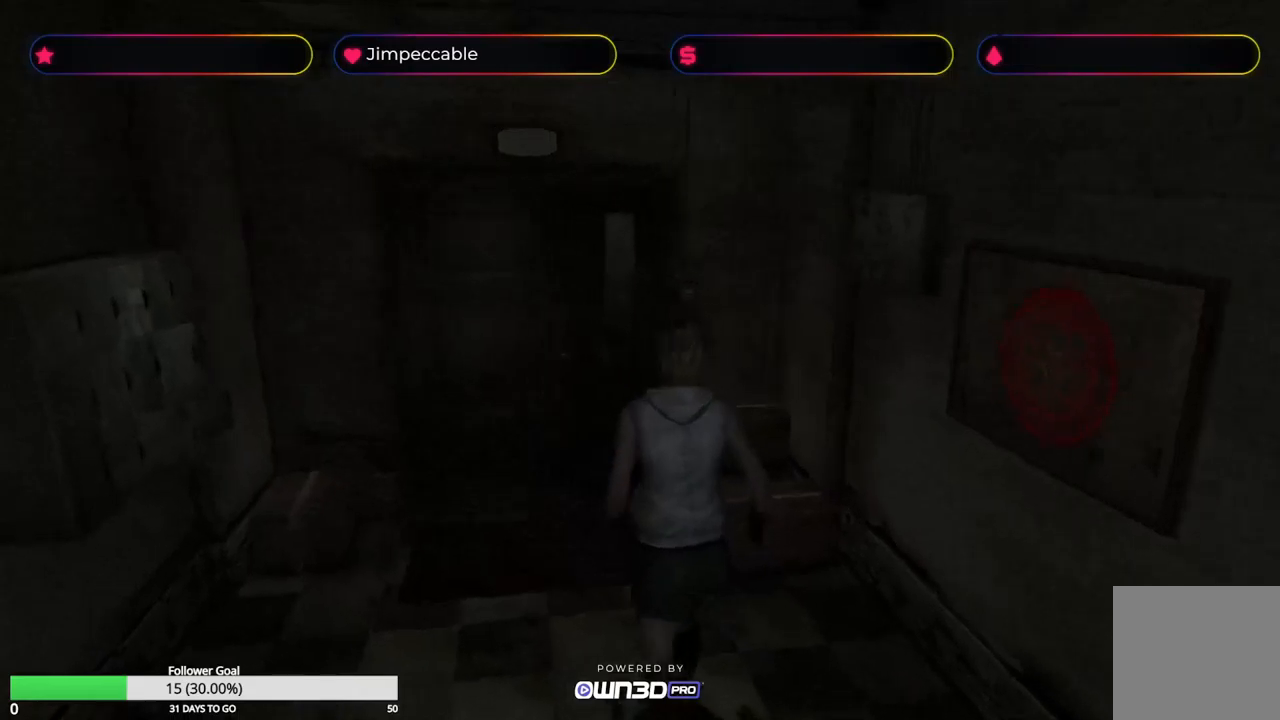
{"buttons": ["X"], "left_stick": "up-right", "right_stick": "center", "events": [[150, "left_stick", "up"], [384, "left_stick", "up-right"]]}
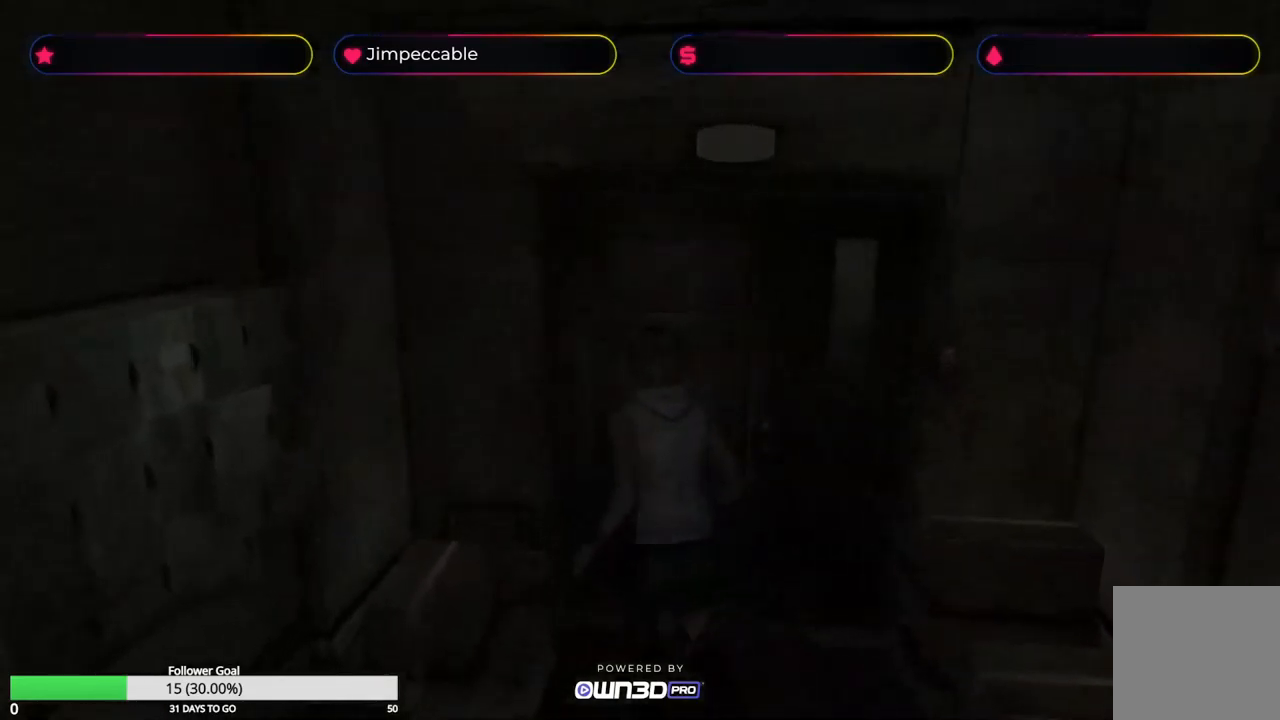
{"buttons": [], "left_stick": "center", "right_stick": "center", "events": [[84, "X", "up"], [100, "left_stick", "up"], [134, "A", "down"], [267, "A", "up"], [400, "left_stick", "center"]]}